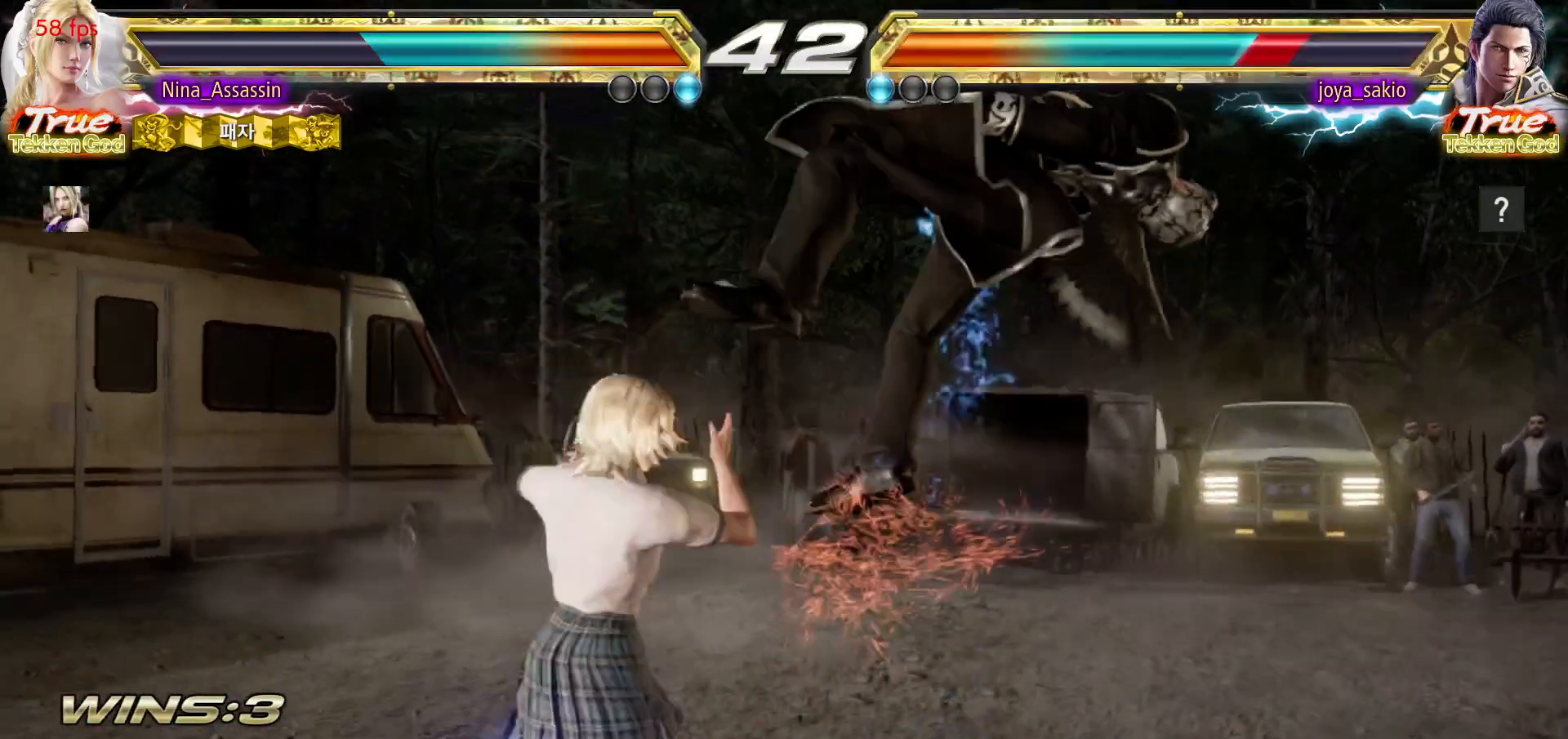
Gameplay with a controller (arcade stick); each line is a JSON object with the inputs held at the frame after it (dt_ms = milliseconds from this image to that frame). "events" lists button and stick changes between this image and that frame as [ms after this image, input, new state], when the widget could be followed in between. Not read: L3 R3.
{"dt_ms": 500, "buttons": [], "left_stick": "center"}
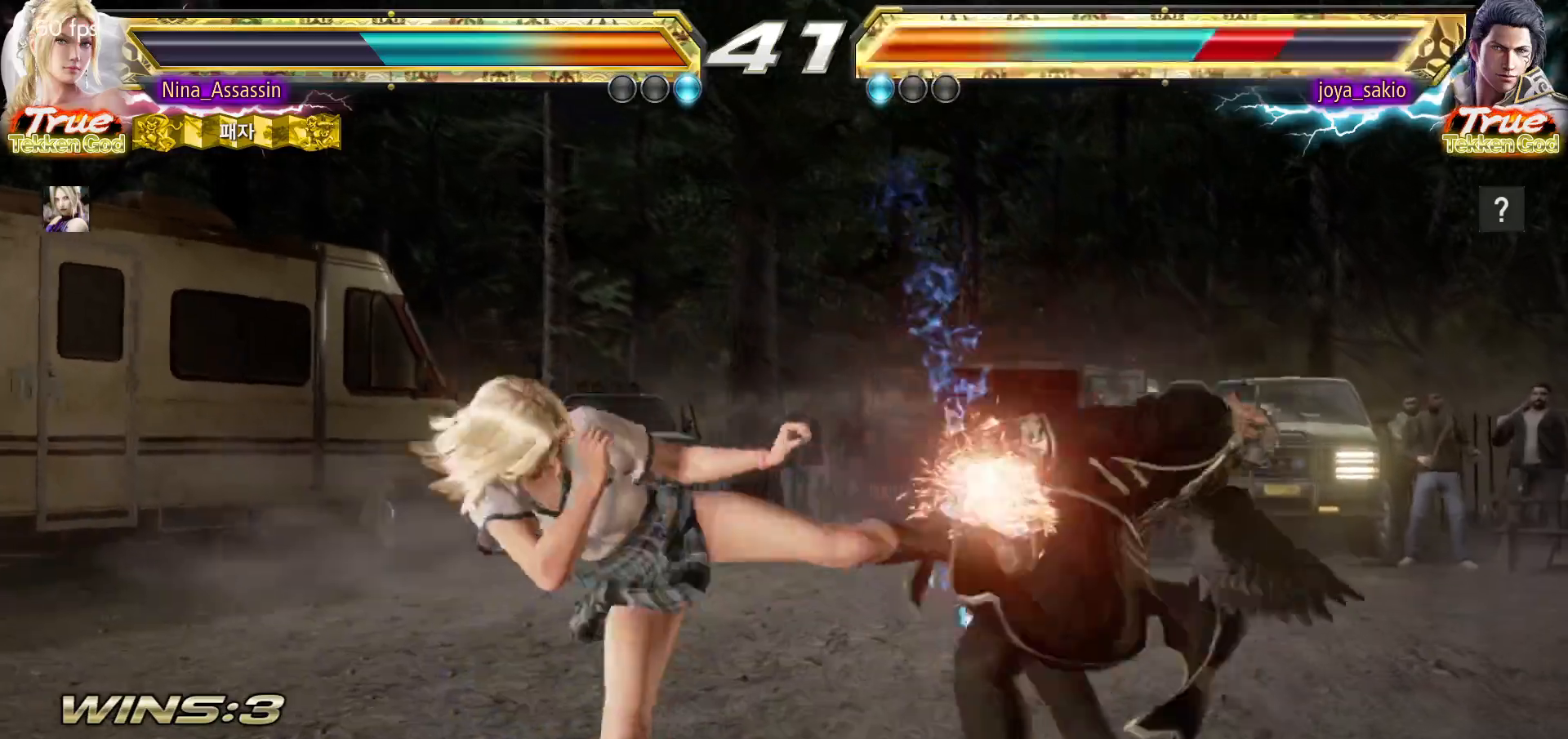
{"dt_ms": 1000, "buttons": ["CIRCLE"], "left_stick": "up-right"}
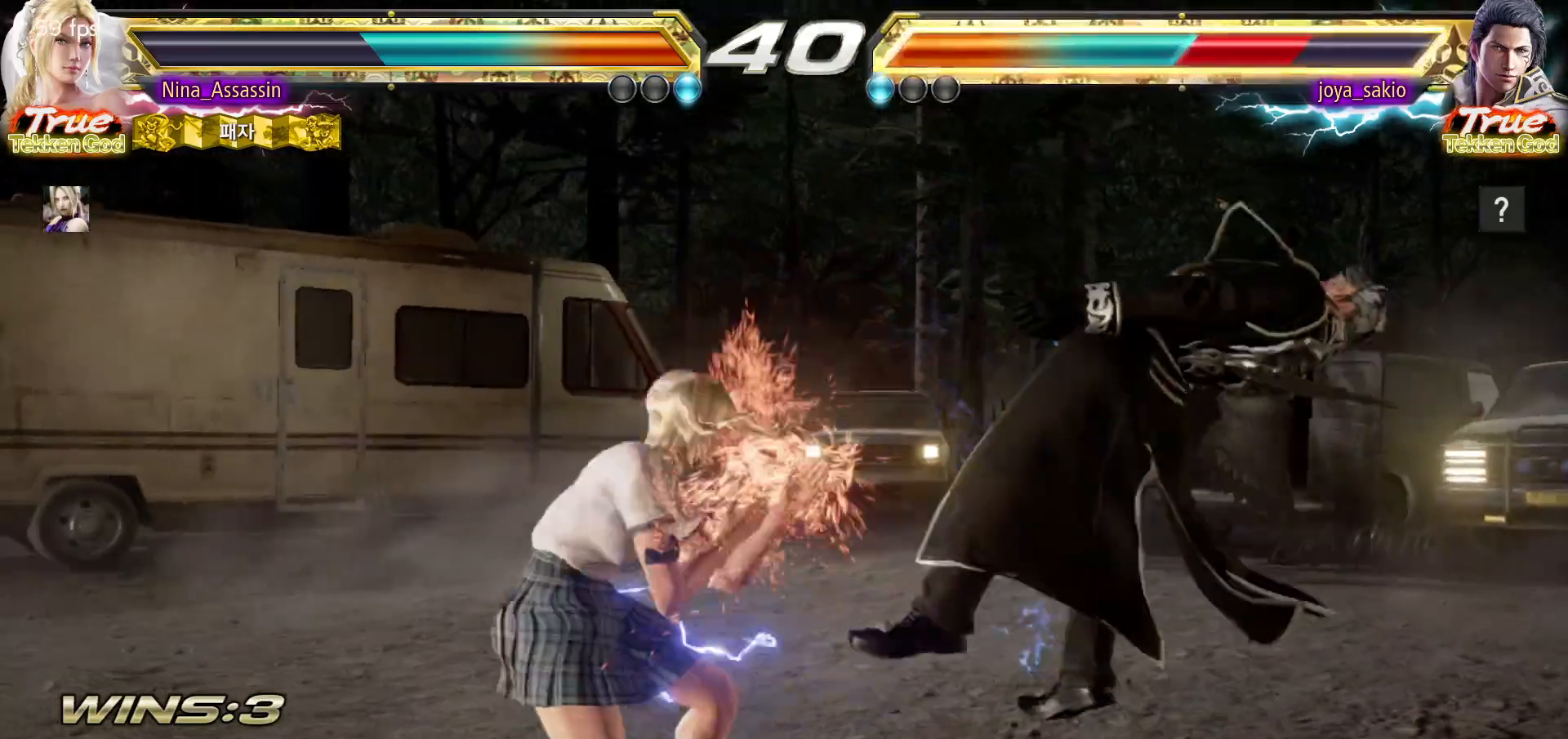
{"dt_ms": 500, "buttons": [], "left_stick": "center", "events": [[17, "CIRCLE", "up"], [67, "left_stick", "center"]]}
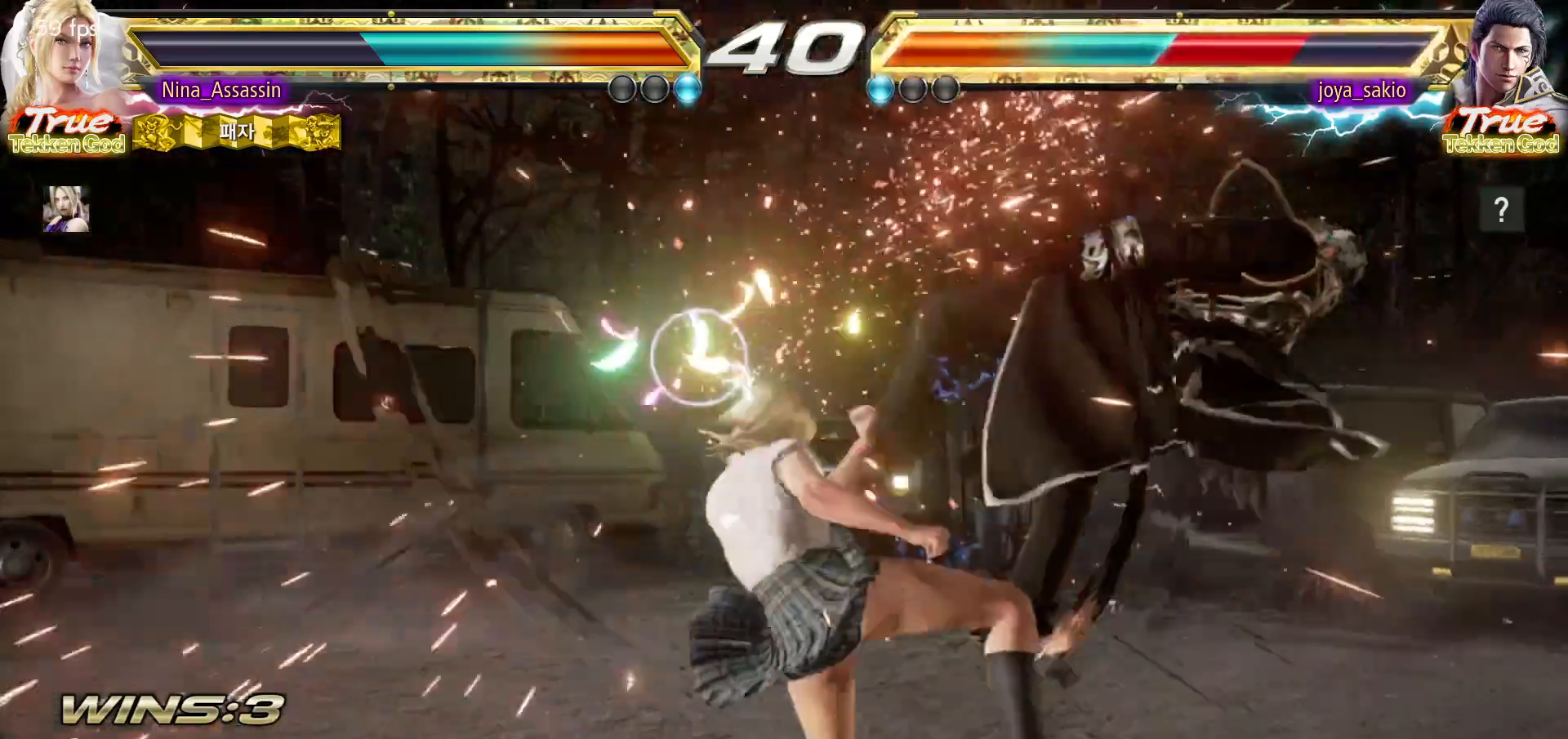
{"dt_ms": 500, "buttons": [], "left_stick": "center"}
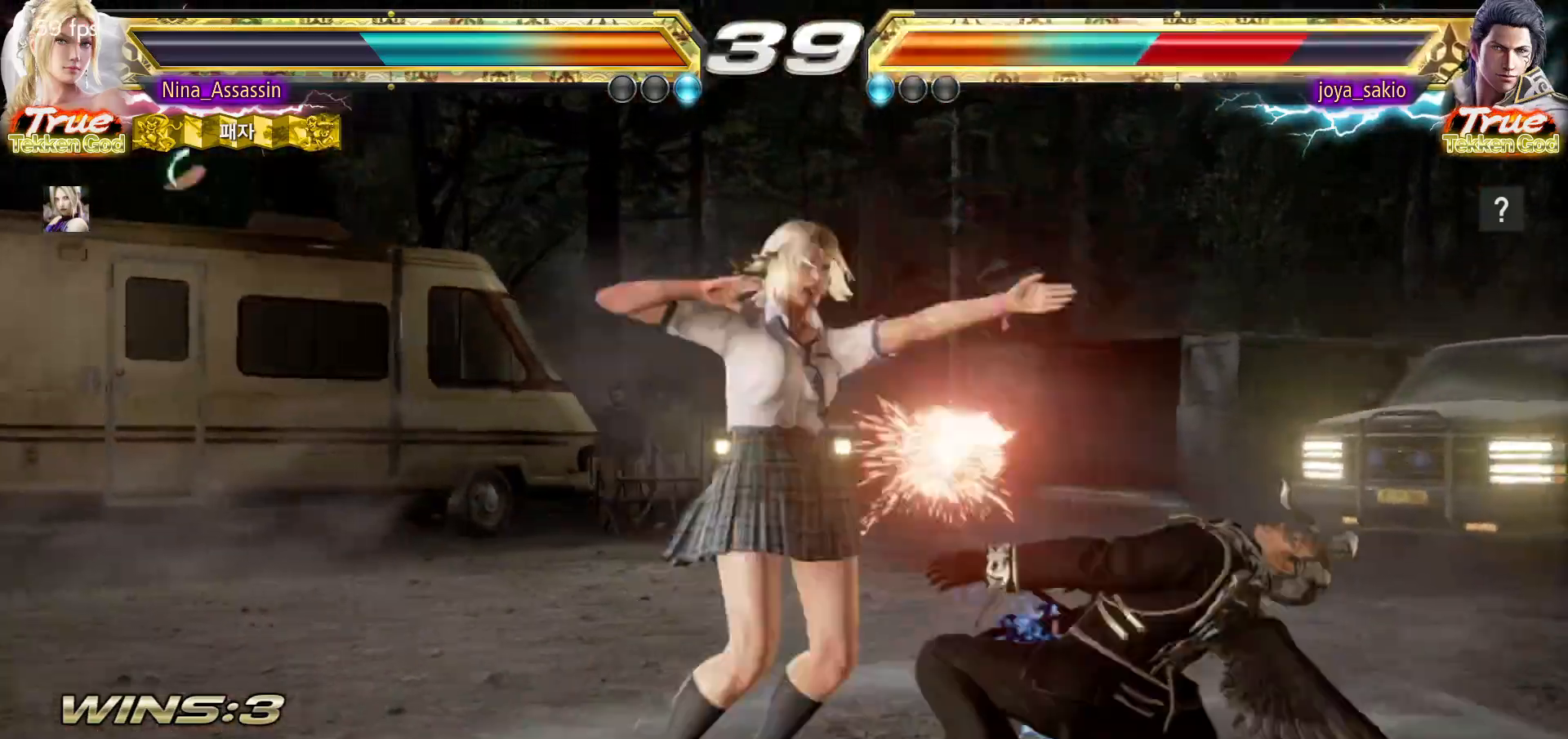
{"dt_ms": 500, "buttons": [], "left_stick": "right", "events": [[317, "left_stick", "left"], [367, "left_stick", "down"], [417, "left_stick", "right"], [450, "SQUARE", "down"], [483, "SQUARE", "up"]]}
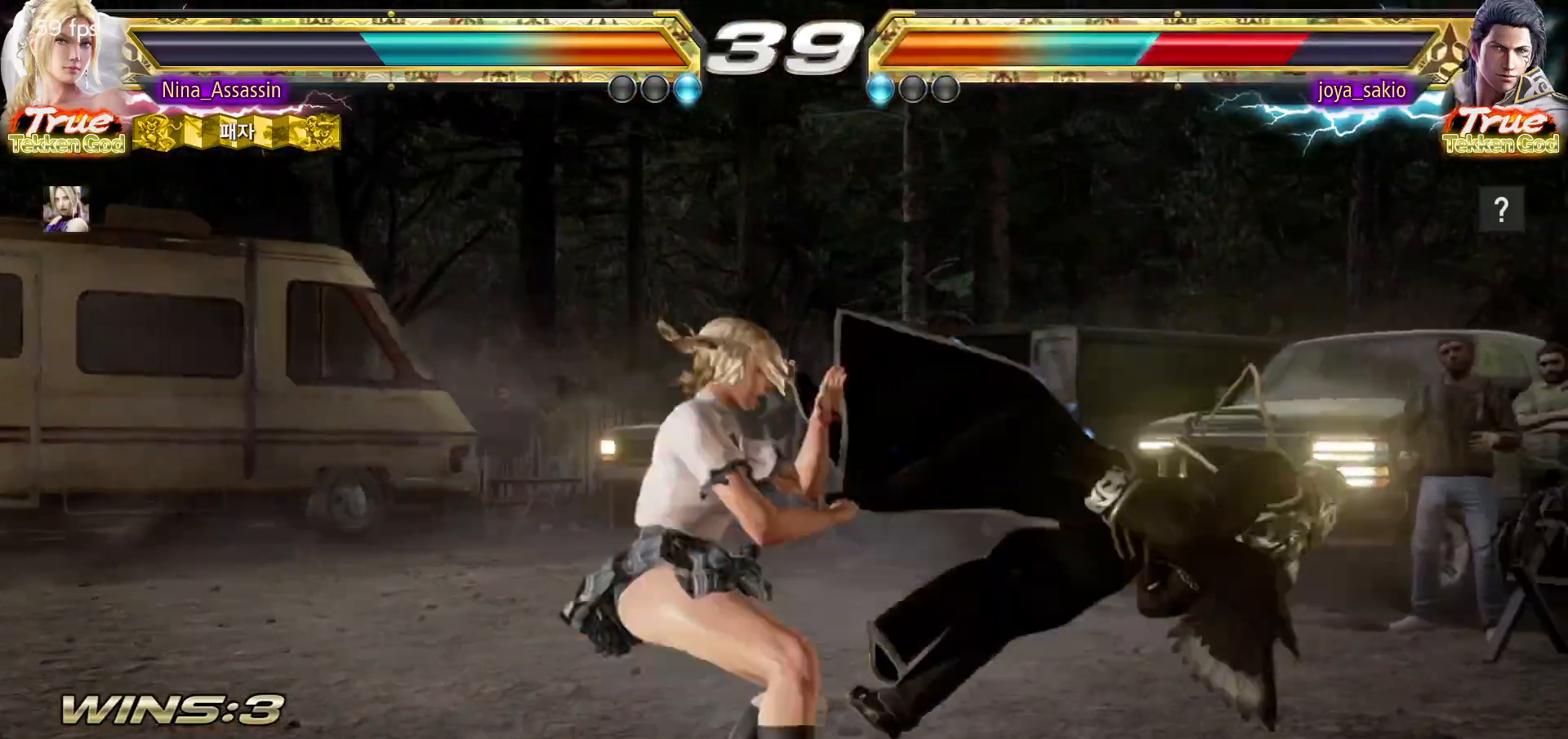
{"dt_ms": 500, "buttons": [], "left_stick": "center", "events": [[33, "TRIANGLE", "down"], [33, "left_stick", "center"], [50, "SQUARE", "down"], [100, "SQUARE", "up"], [100, "TRIANGLE", "up"]]}
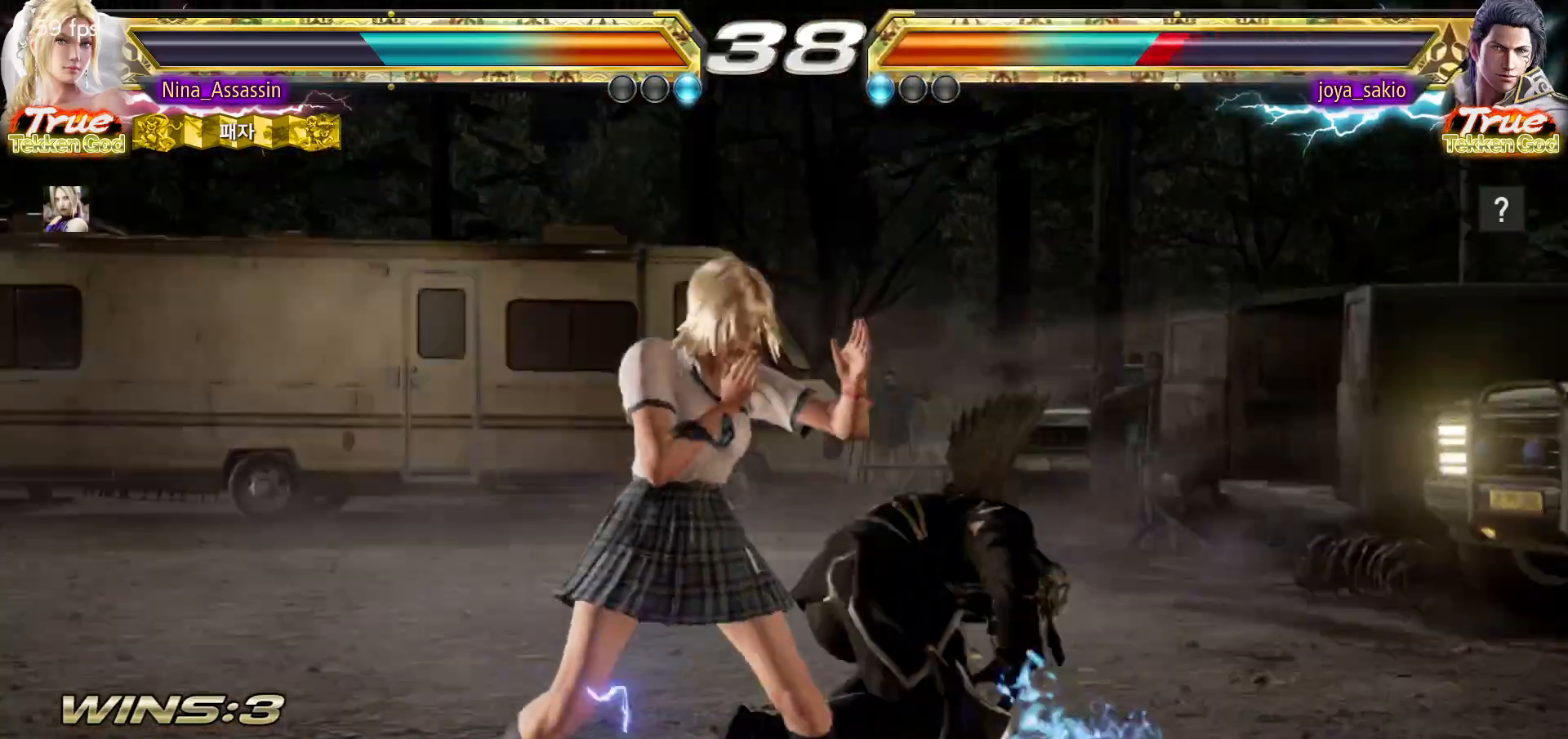
{"dt_ms": 500, "buttons": [], "left_stick": "center", "events": [[50, "SQUARE", "down"], [100, "SQUARE", "up"]]}
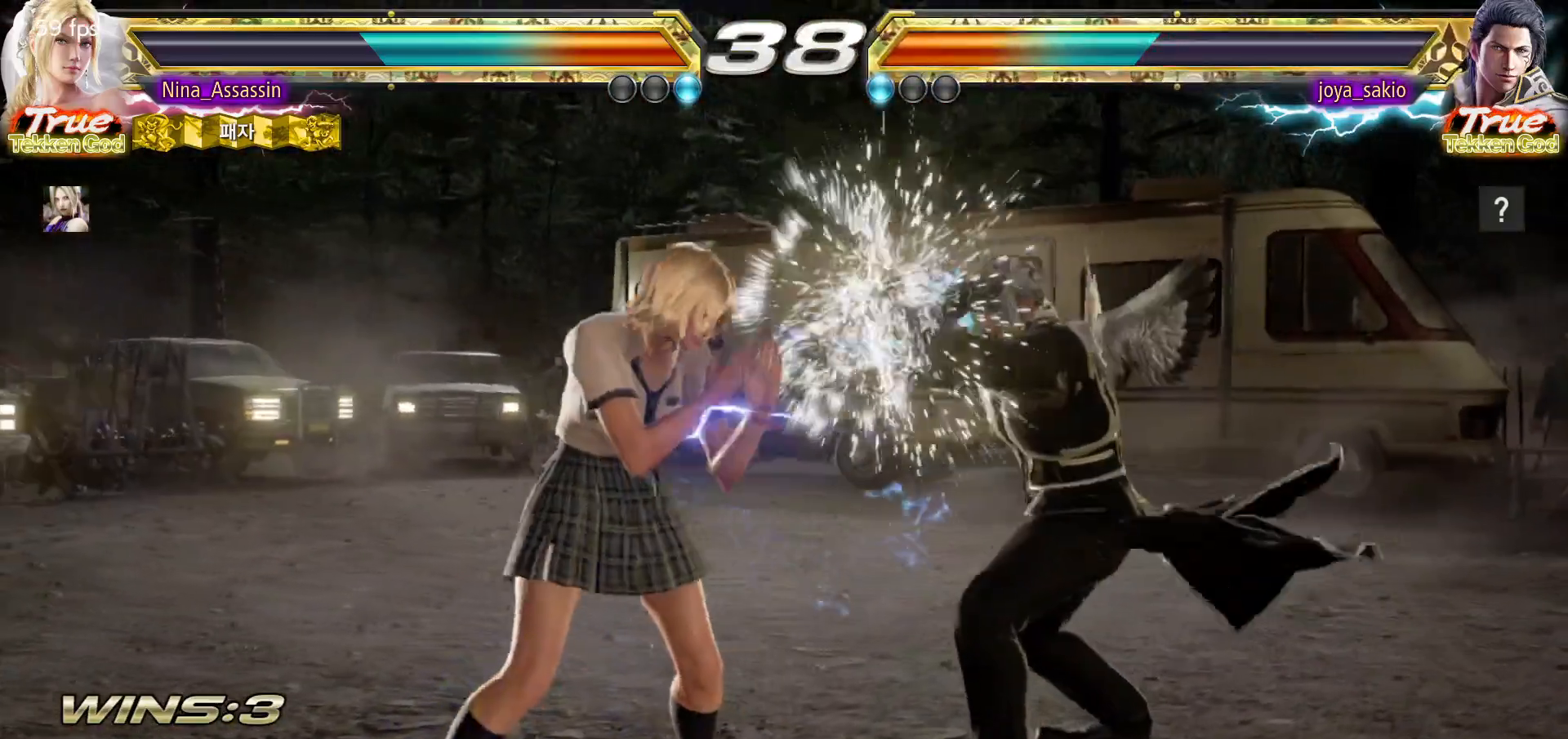
{"dt_ms": 500, "buttons": [], "left_stick": "center", "events": [[100, "left_stick", "down-right"], [417, "left_stick", "center"]]}
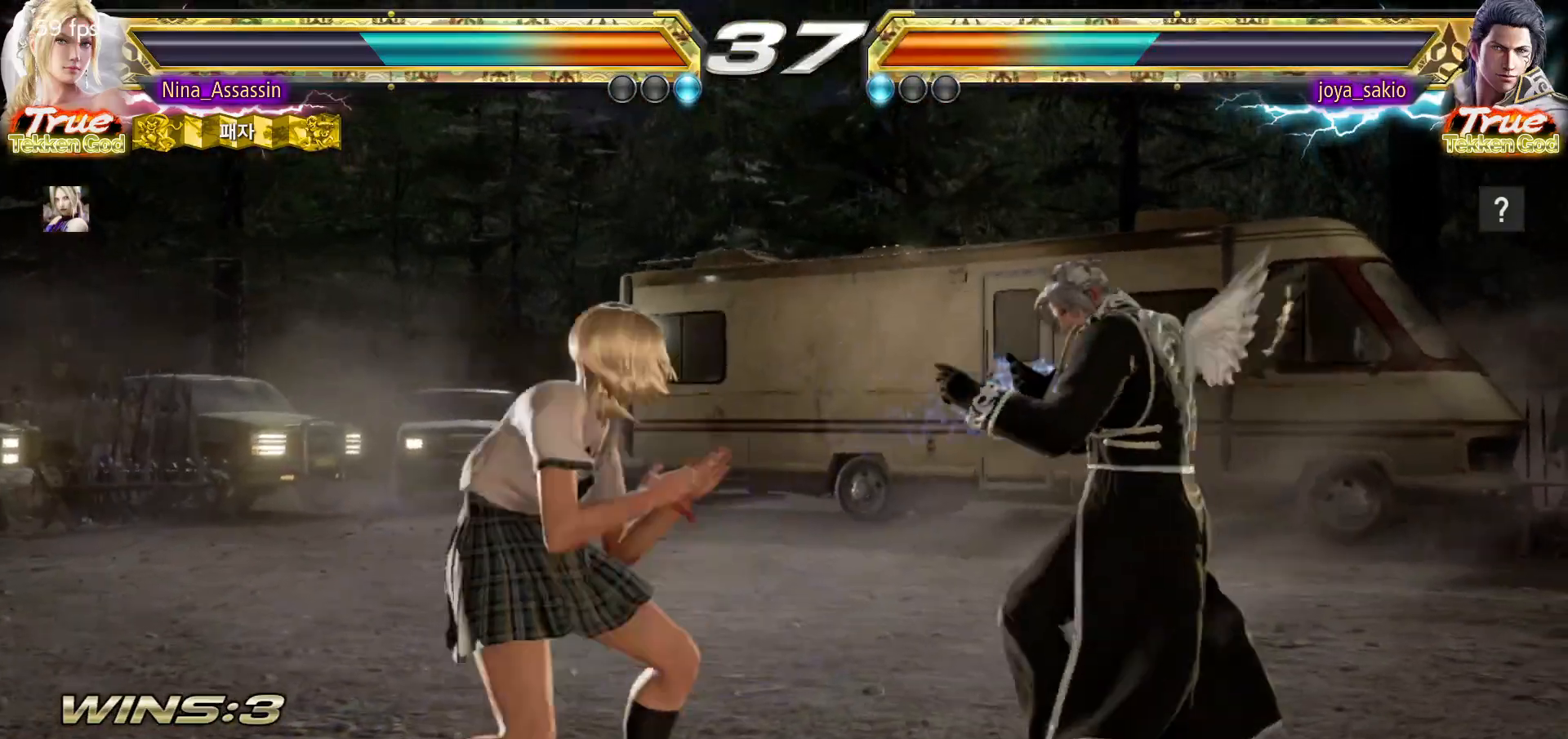
{"dt_ms": 1000, "buttons": [], "left_stick": "left"}
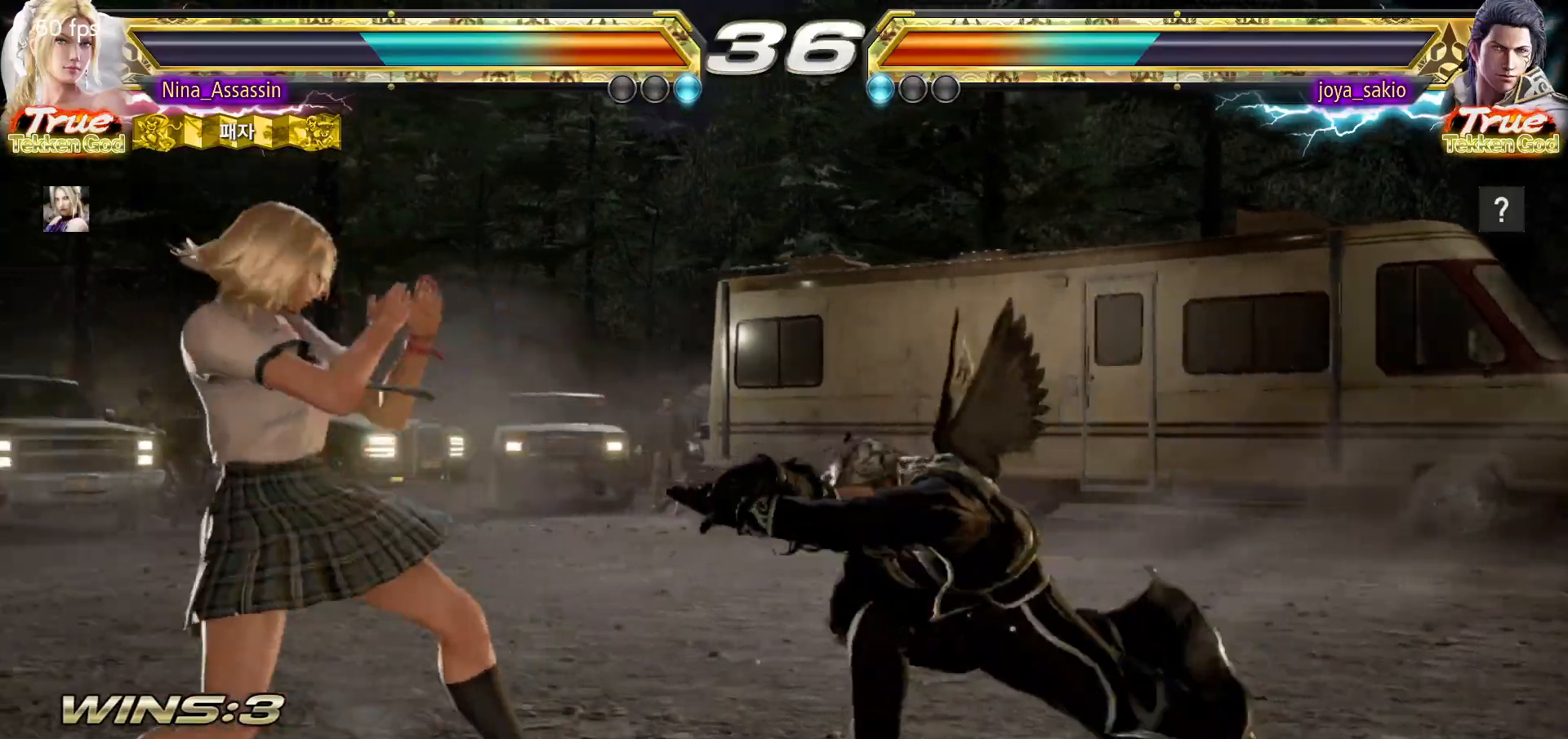
{"dt_ms": 500, "buttons": [], "left_stick": "left"}
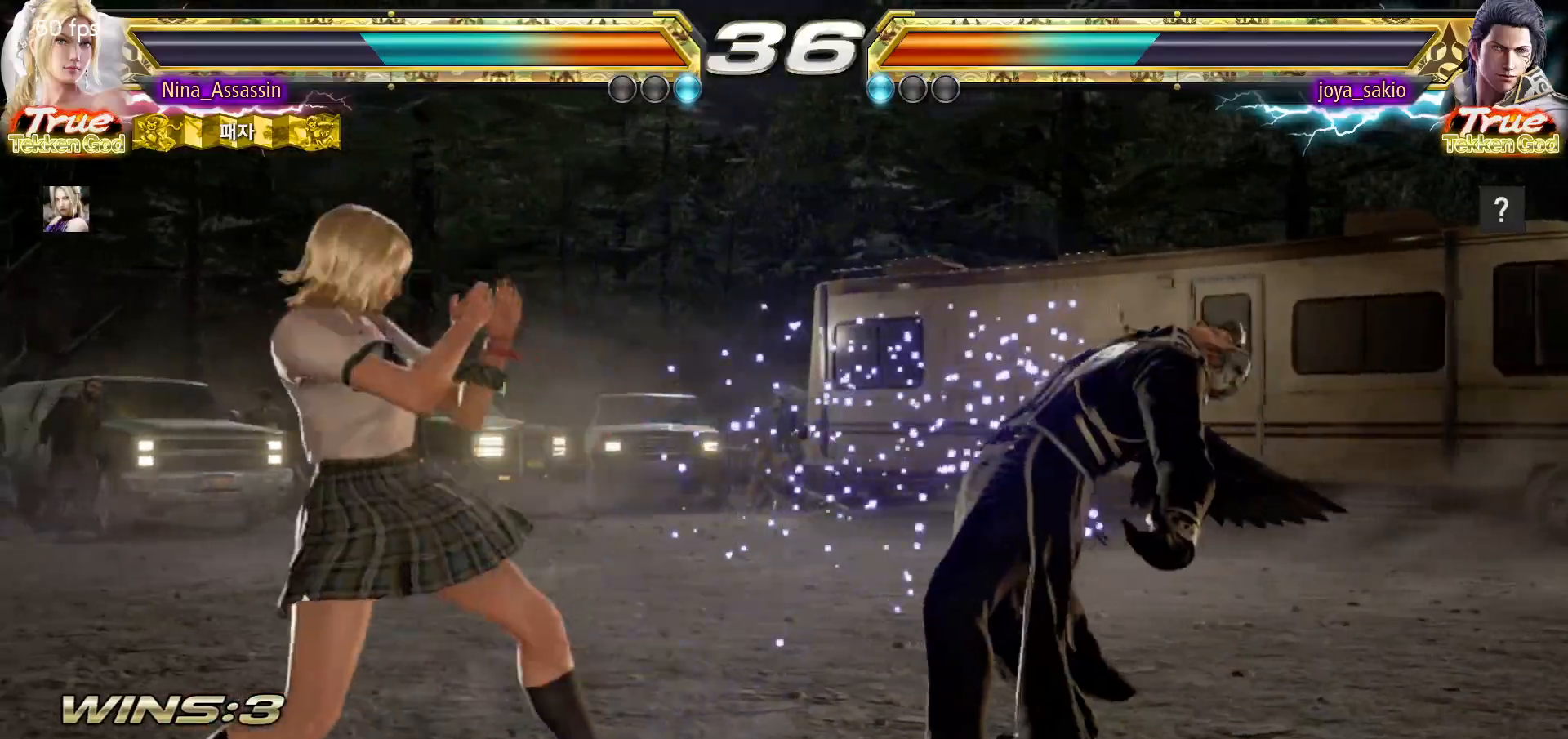
{"dt_ms": 500, "buttons": [], "left_stick": "center", "events": [[67, "left_stick", "center"], [133, "CIRCLE", "down"], [133, "SQUARE", "down"], [183, "SQUARE", "up"], [217, "CIRCLE", "up"], [283, "TRIANGLE", "down"], [367, "TRIANGLE", "up"], [417, "TRIANGLE", "down"], [500, "TRIANGLE", "up"]]}
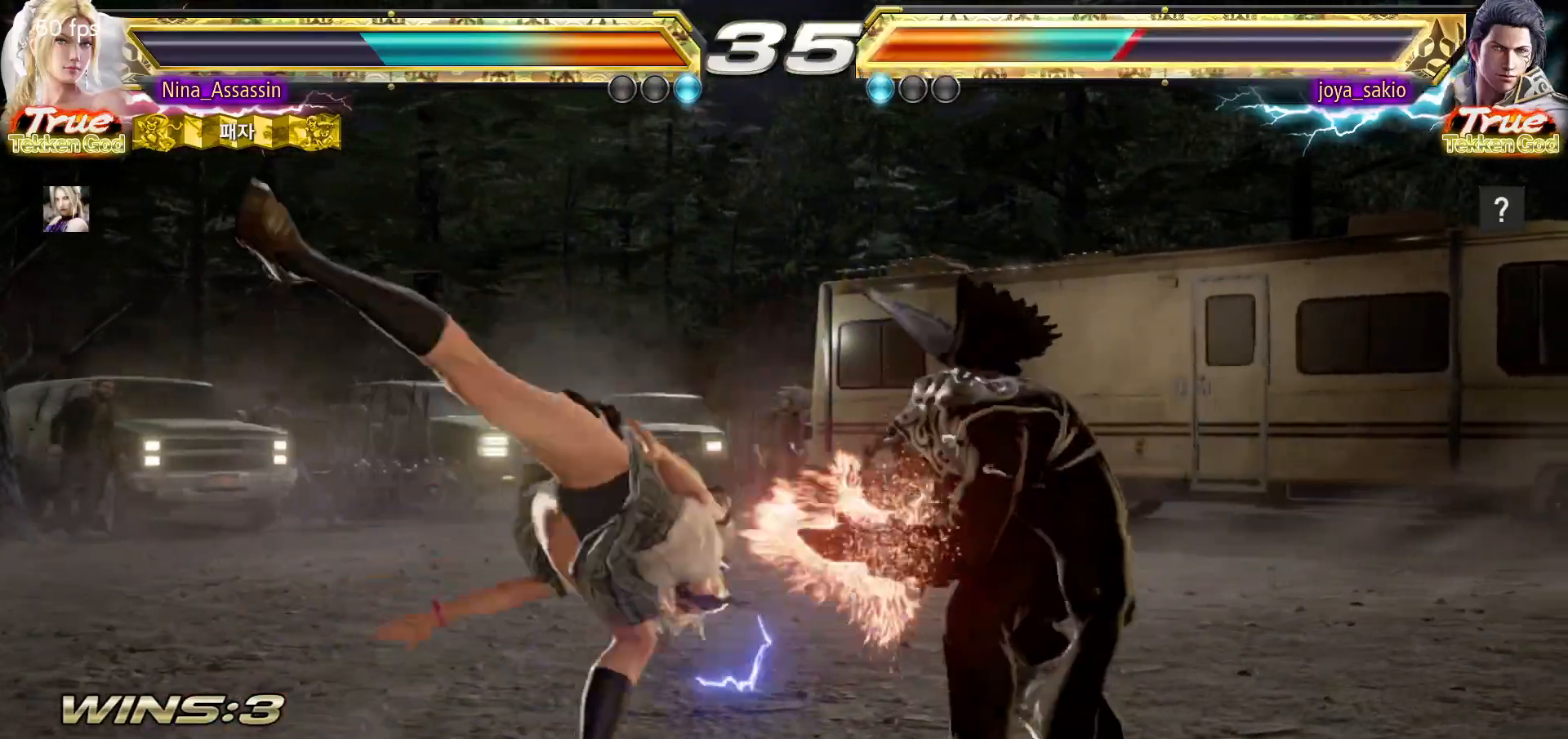
{"dt_ms": 500, "buttons": [], "left_stick": "center", "events": [[33, "TRIANGLE", "down"], [117, "TRIANGLE", "up"]]}
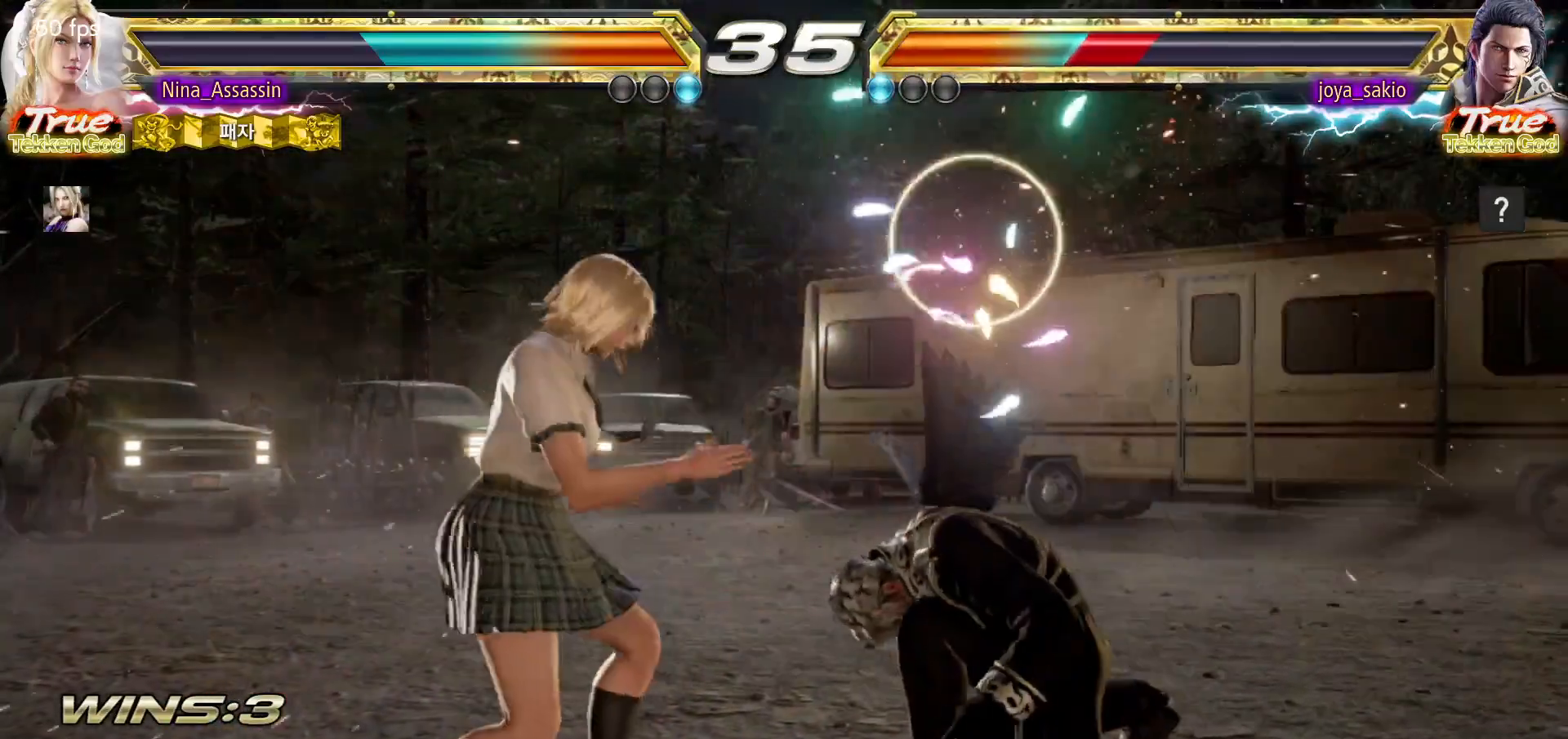
{"dt_ms": 500, "buttons": [], "left_stick": "center"}
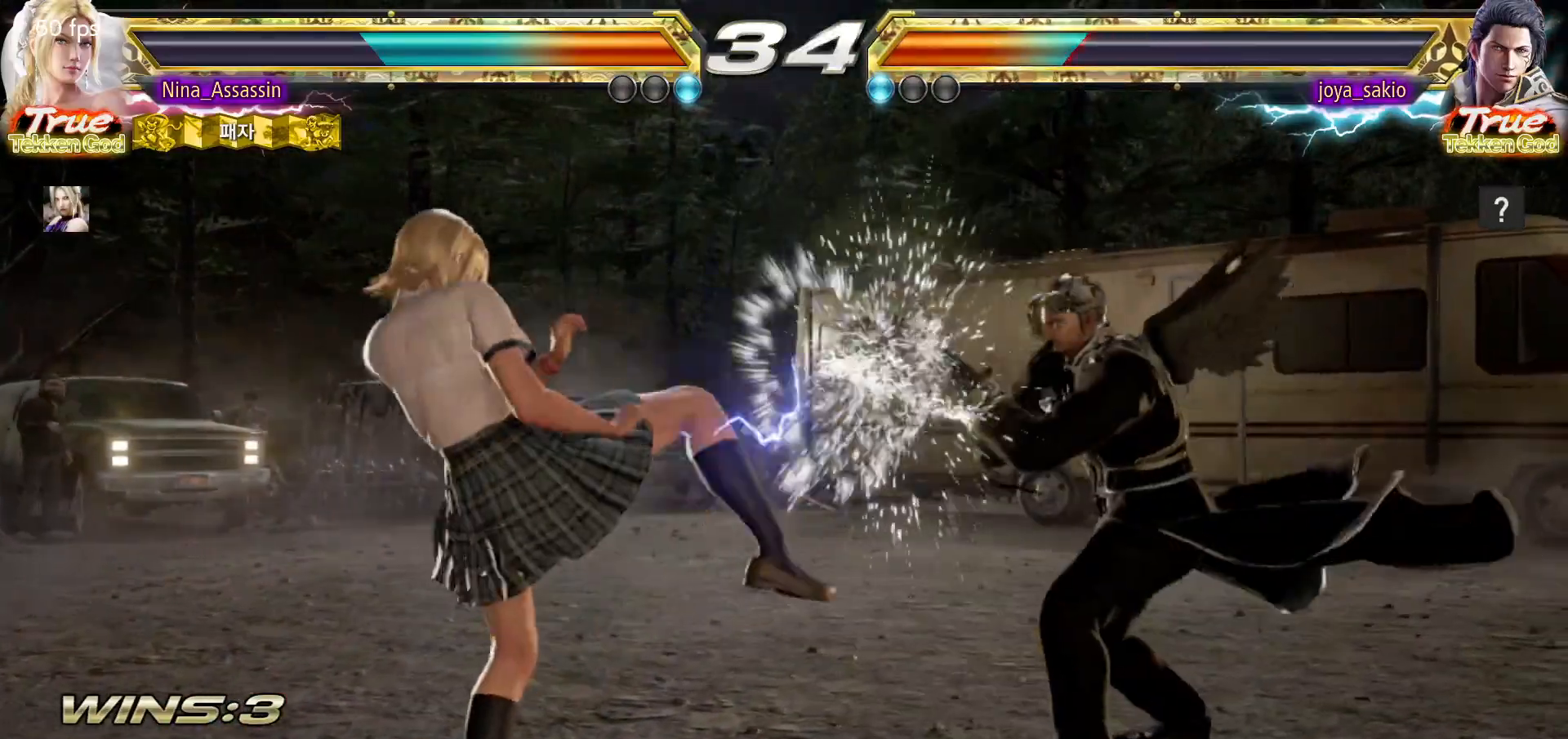
{"dt_ms": 500, "buttons": [], "left_stick": "up", "events": [[100, "left_stick", "up"], [167, "left_stick", "center"], [300, "left_stick", "up"]]}
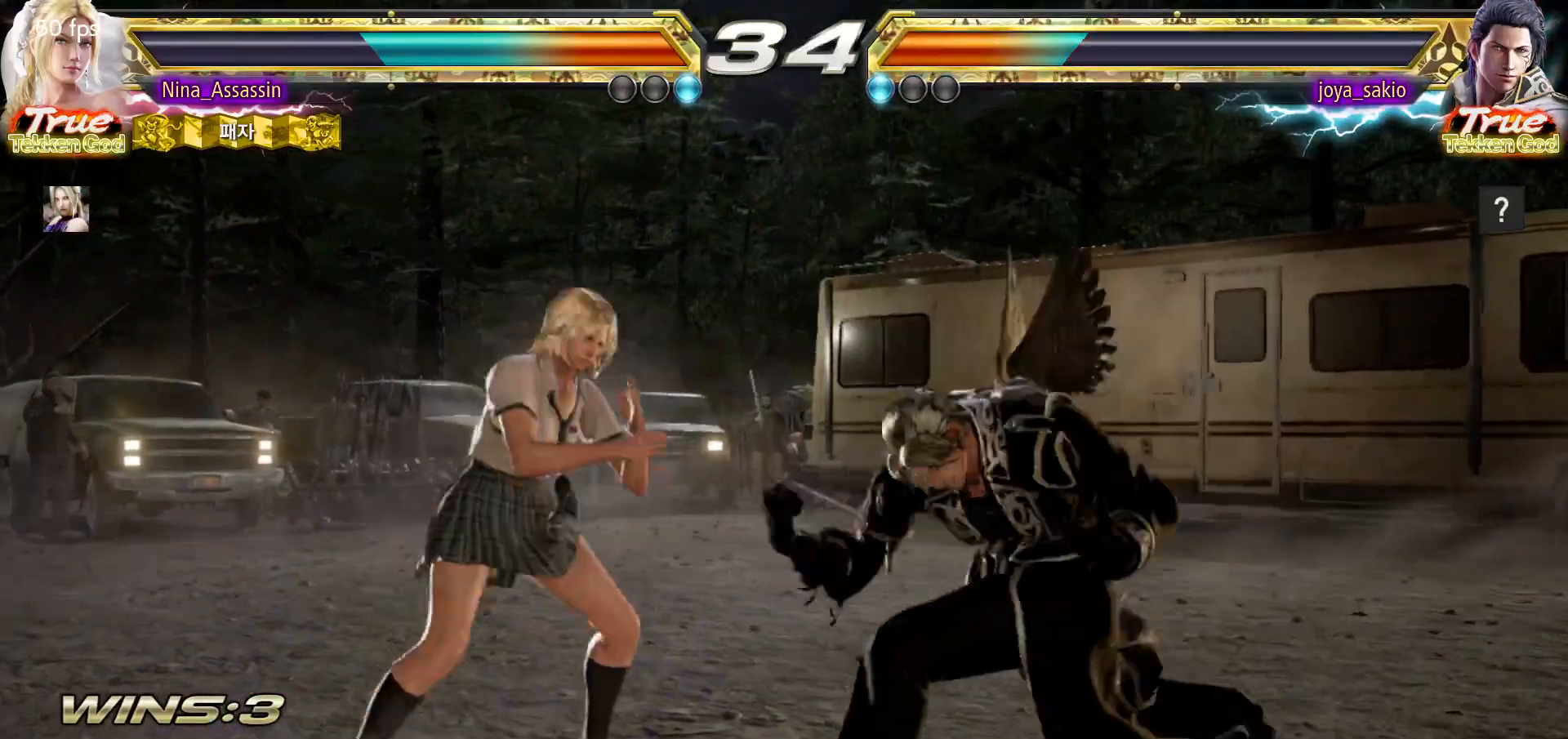
{"dt_ms": 500, "buttons": [], "left_stick": "center", "events": [[33, "left_stick", "center"], [100, "left_stick", "down-right"], [117, "TRIANGLE", "down"], [217, "TRIANGLE", "up"], [267, "left_stick", "center"]]}
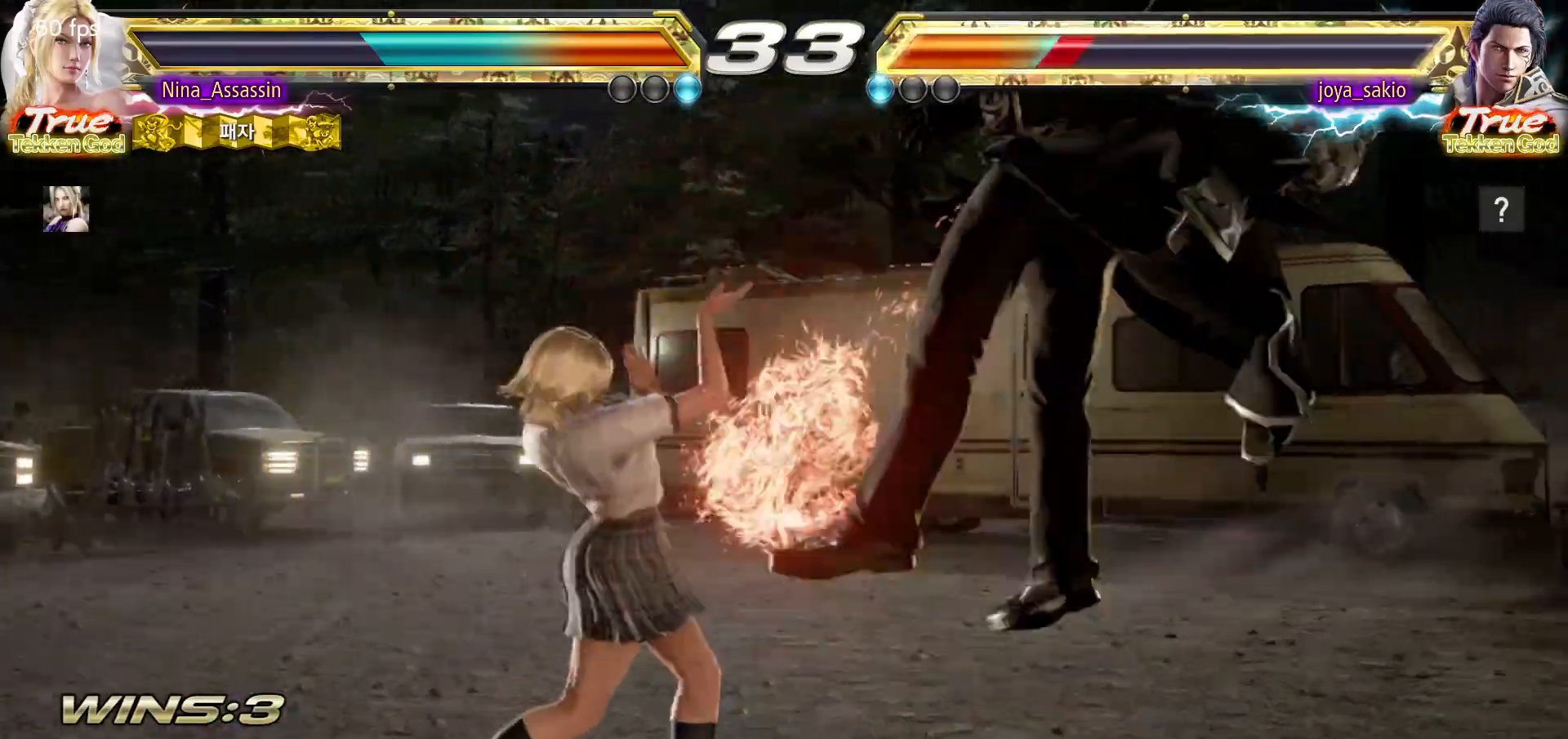
{"dt_ms": 500, "buttons": ["TRIANGLE"], "left_stick": "center"}
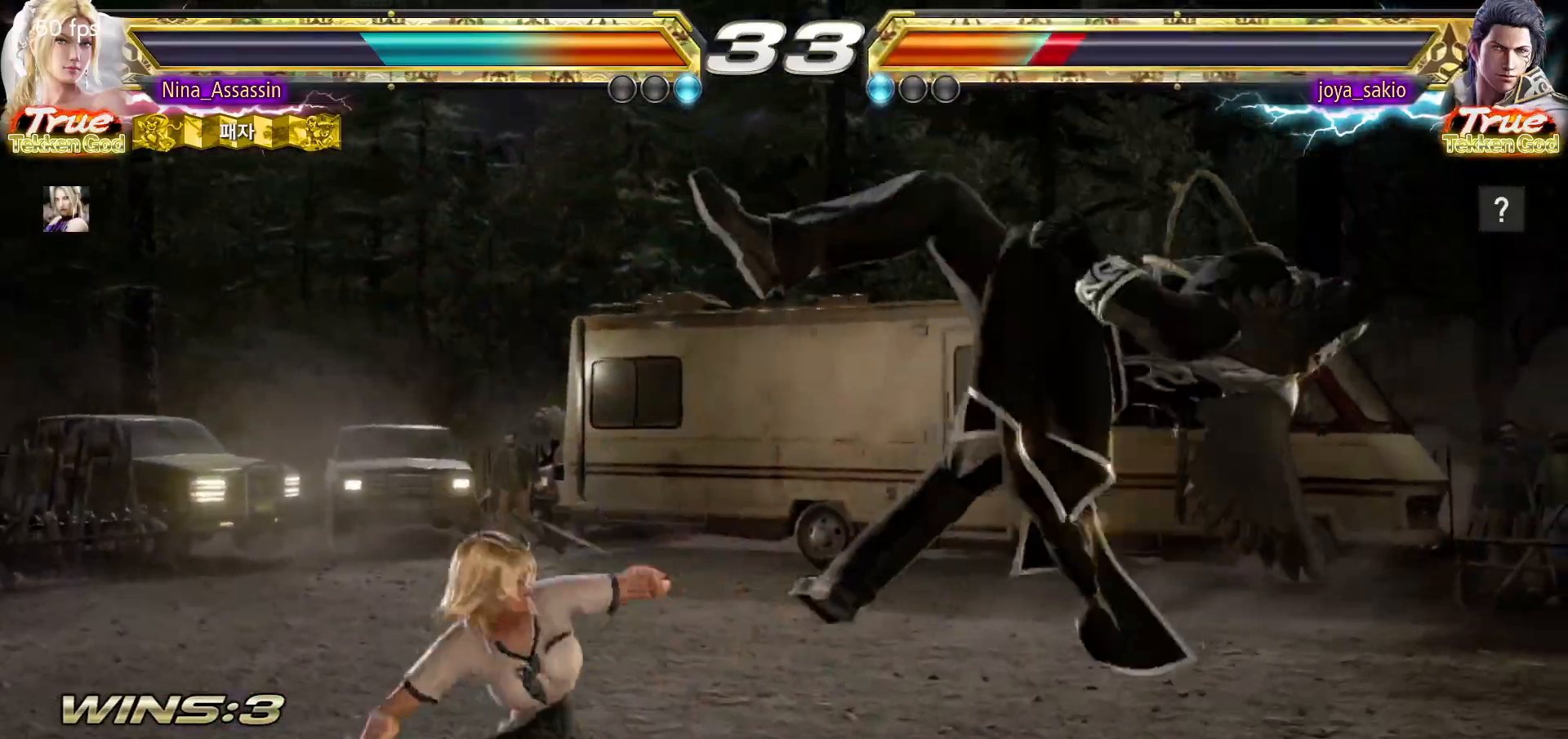
{"dt_ms": 500, "buttons": [], "left_stick": "center", "events": [[50, "TRIANGLE", "up"]]}
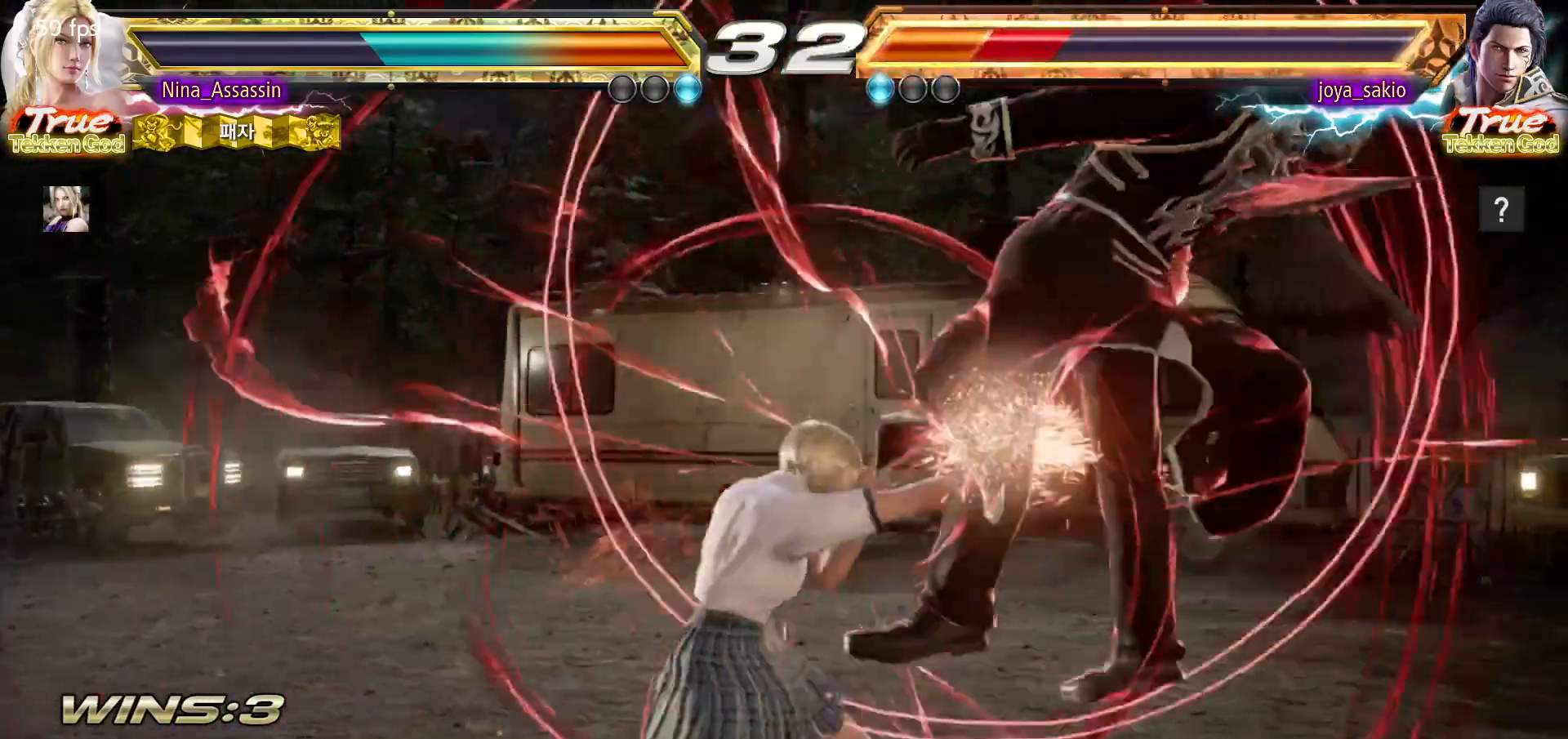
{"dt_ms": 500, "buttons": ["CIRCLE"], "left_stick": "right"}